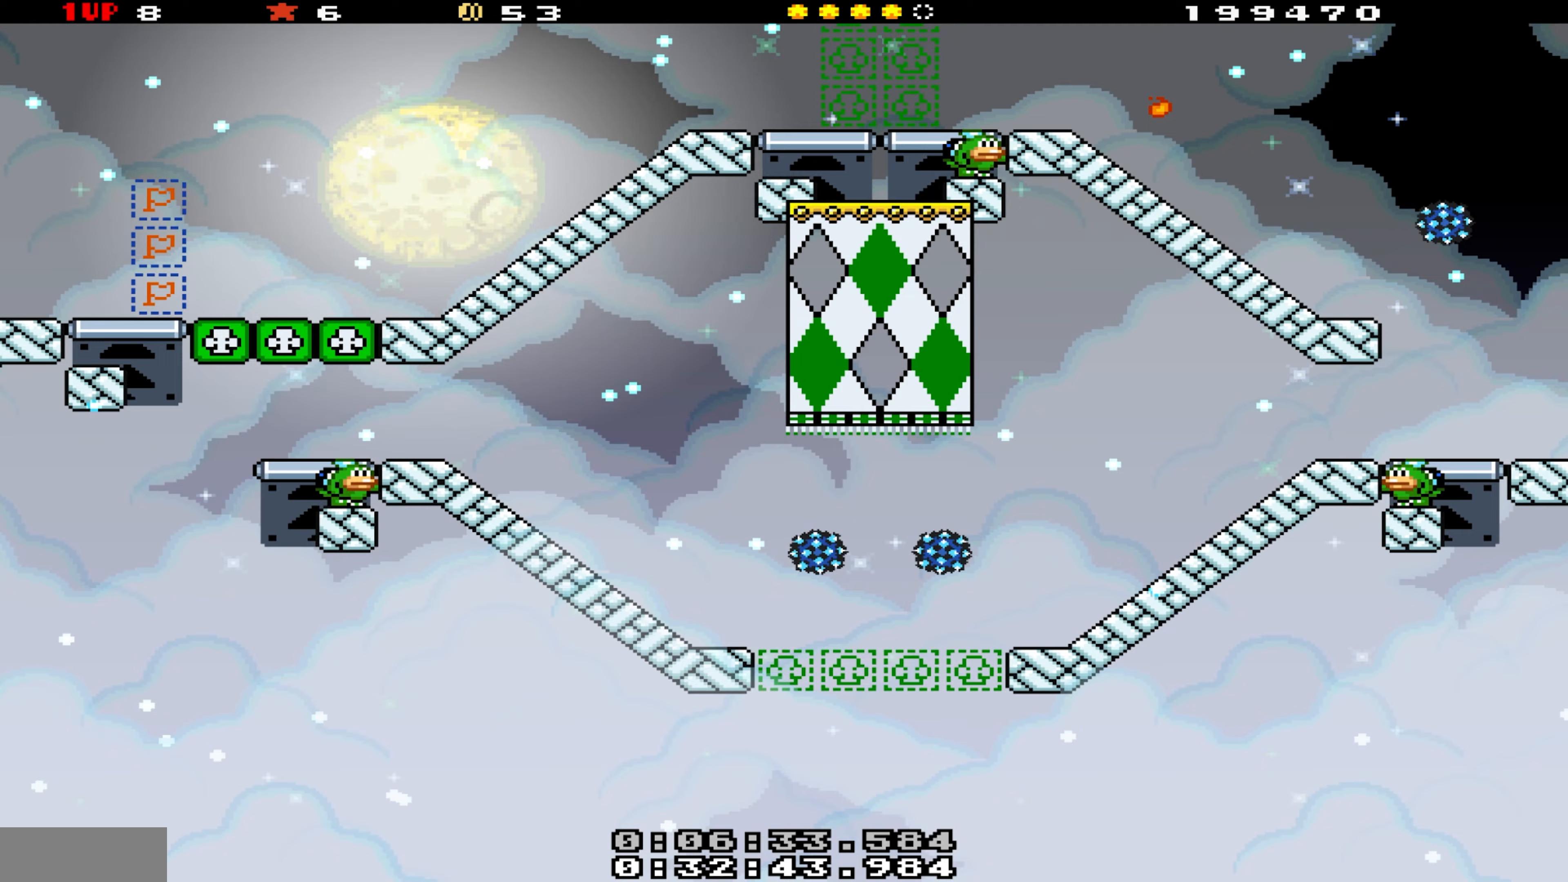
Gameplay with a controller (Nintendo layout); each line is a JSON object with the inputs held at the frame after it (dt_ms = milliseconds from this image to that frame). "events" lists button and stick changes between this image and that frame as [ms after this image, input, new state], when the widget could be followed in between. Not read: L3 R3.
{"dt_ms": 400, "buttons": ["Y", "DPAD_RIGHT"], "events": [[183, "DPAD_LEFT", "up"], [233, "DPAD_RIGHT", "down"]]}
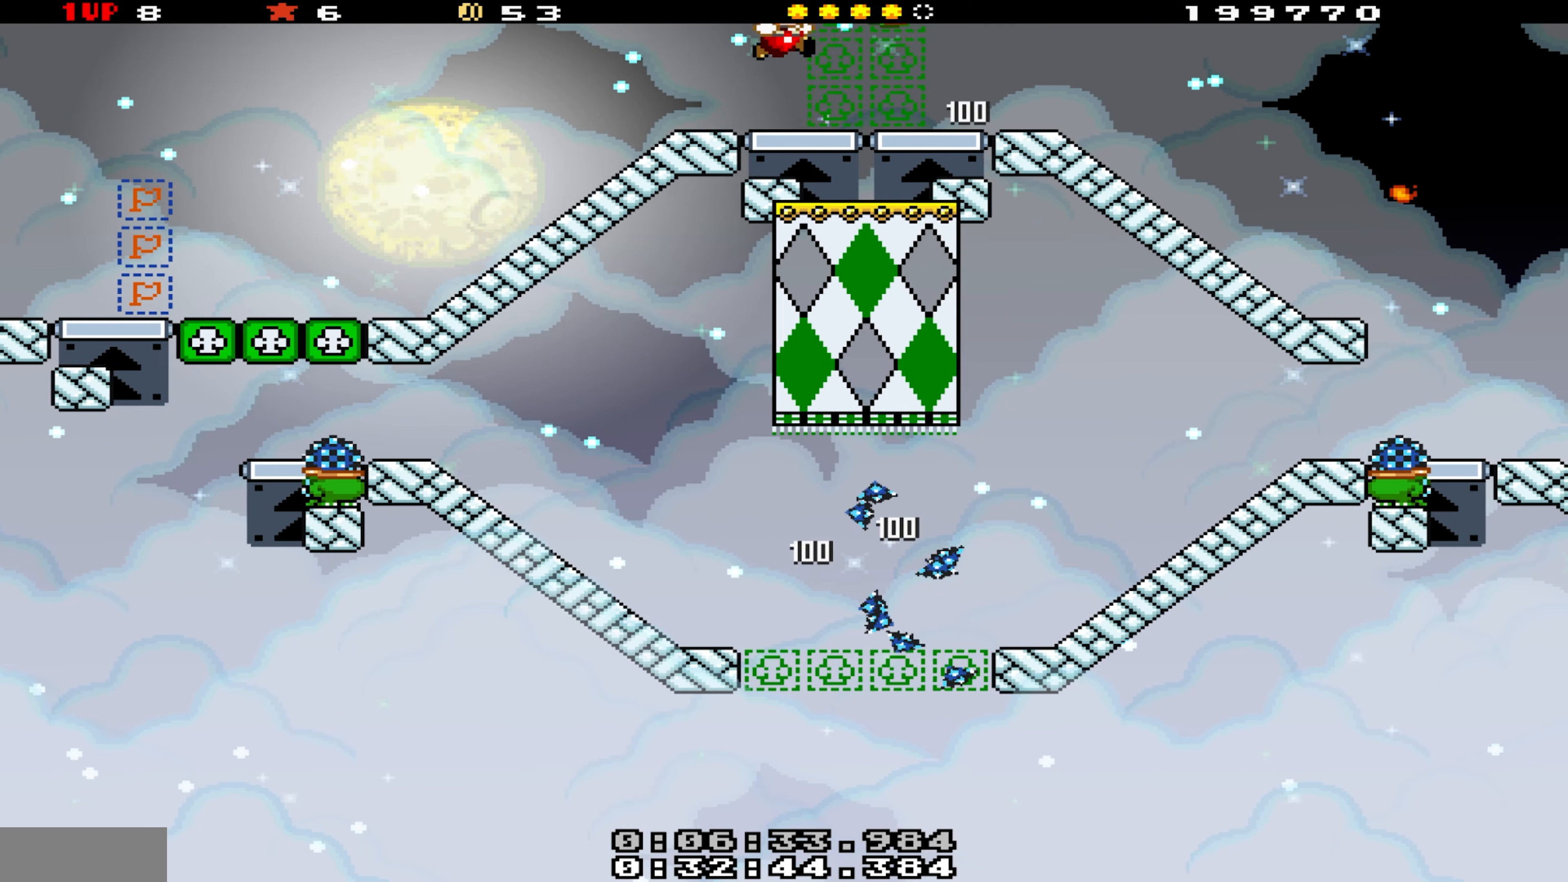
{"dt_ms": 500, "buttons": ["Y", "DPAD_RIGHT"], "events": []}
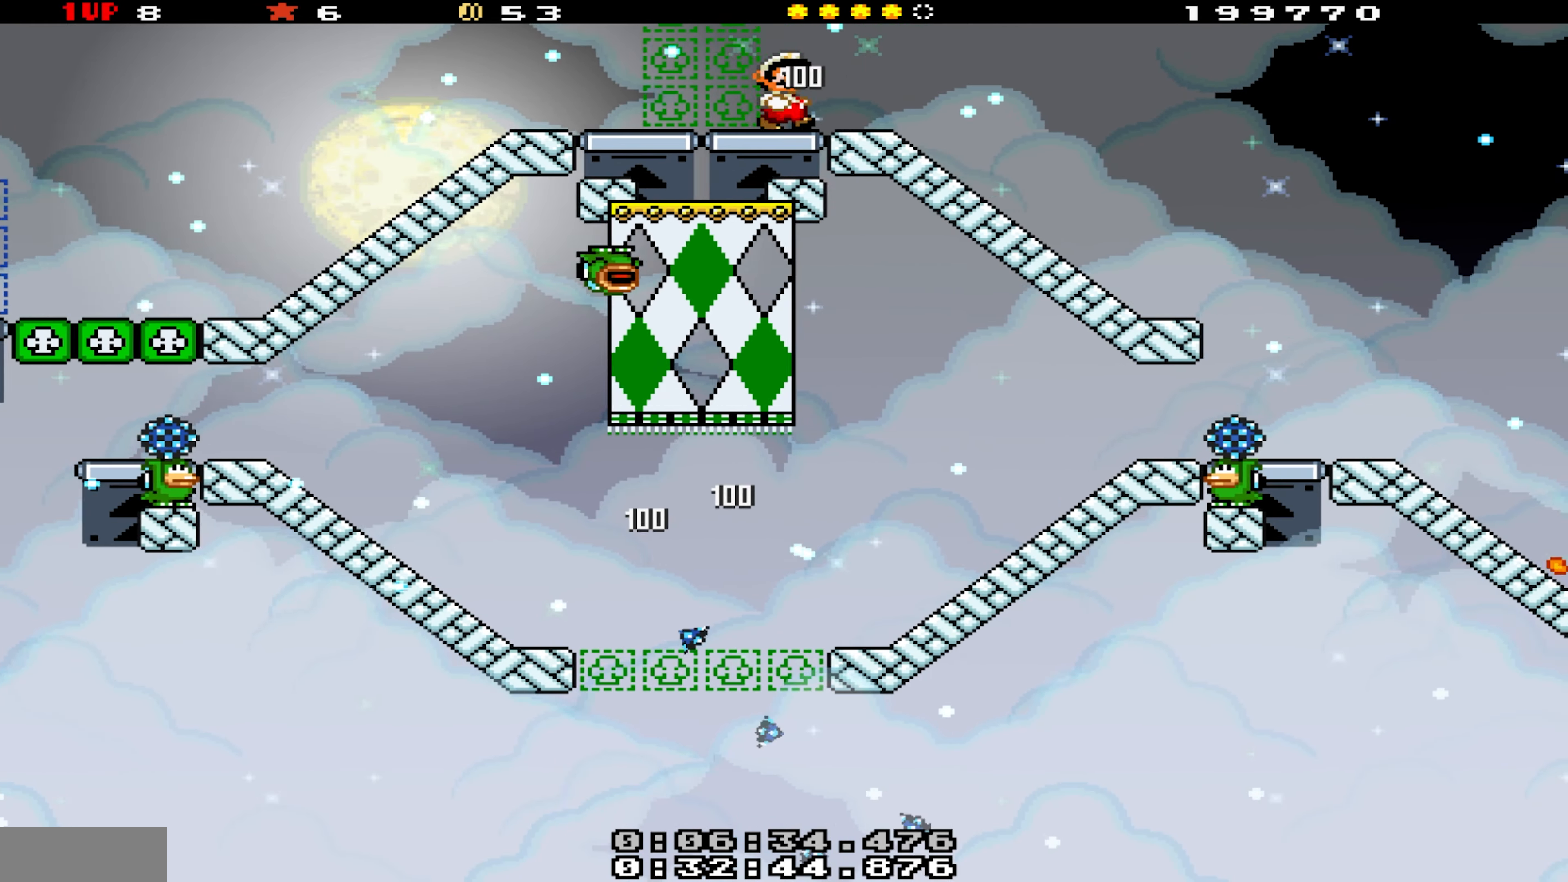
{"dt_ms": 500, "buttons": ["B", "Y", "DPAD_RIGHT"], "events": [[267, "DPAD_RIGHT", "up"], [483, "DPAD_RIGHT", "down"], [500, "B", "down"]]}
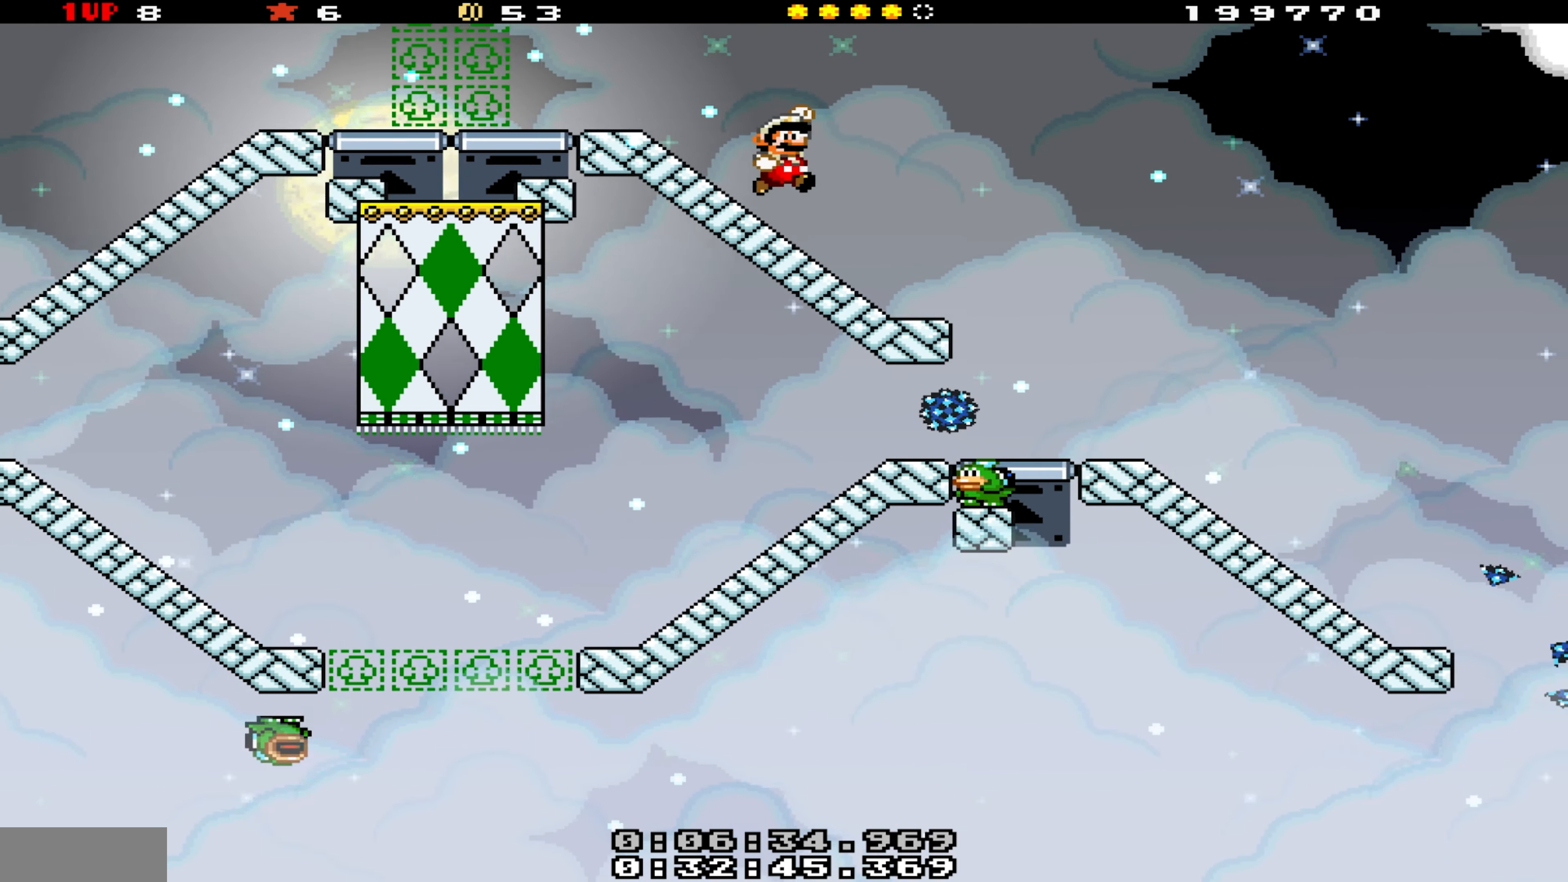
{"dt_ms": 500, "buttons": ["Y", "DPAD_RIGHT"], "events": [[100, "B", "up"]]}
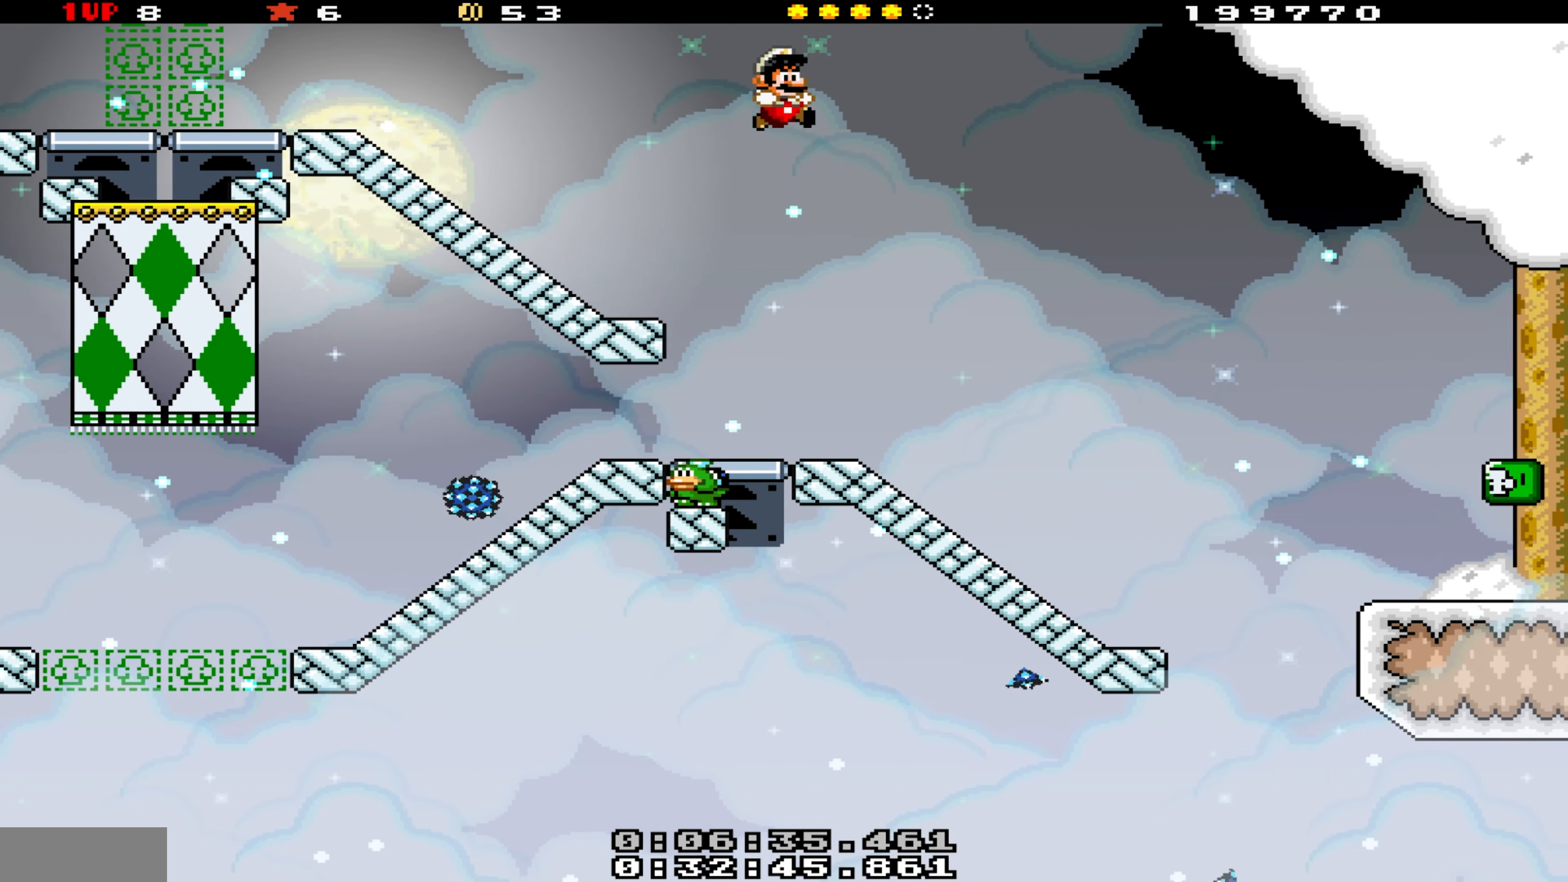
{"dt_ms": 500, "buttons": ["Y", "DPAD_RIGHT"], "events": [[17, "DPAD_RIGHT", "up"], [50, "DPAD_LEFT", "down"], [283, "DPAD_LEFT", "up"], [350, "DPAD_RIGHT", "down"]]}
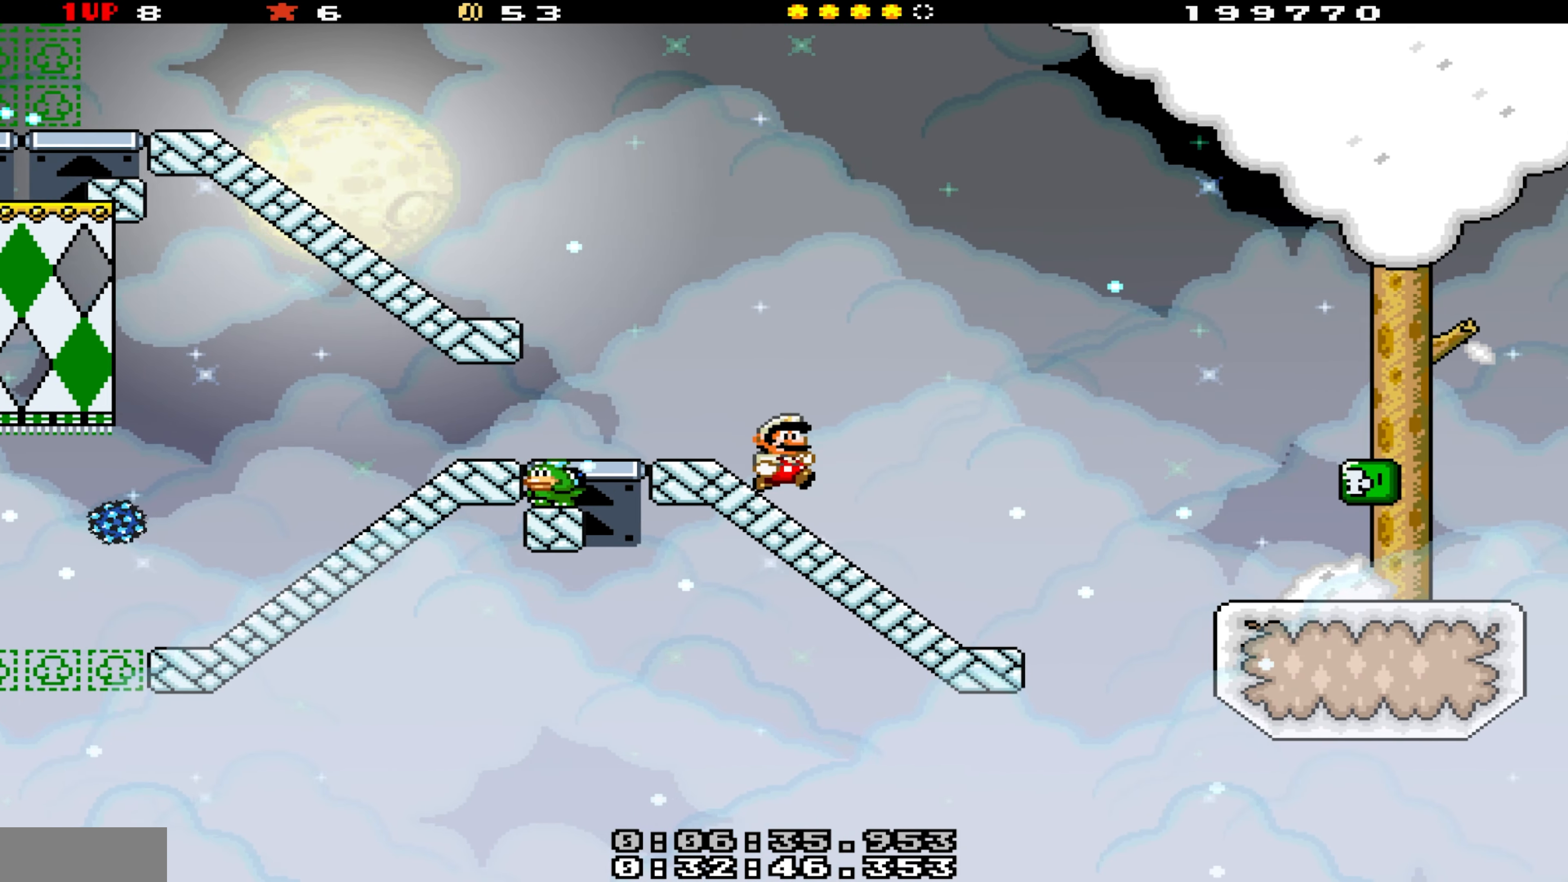
{"dt_ms": 500, "buttons": ["Y", "DPAD_RIGHT"], "events": [[117, "B", "down"], [300, "B", "up"]]}
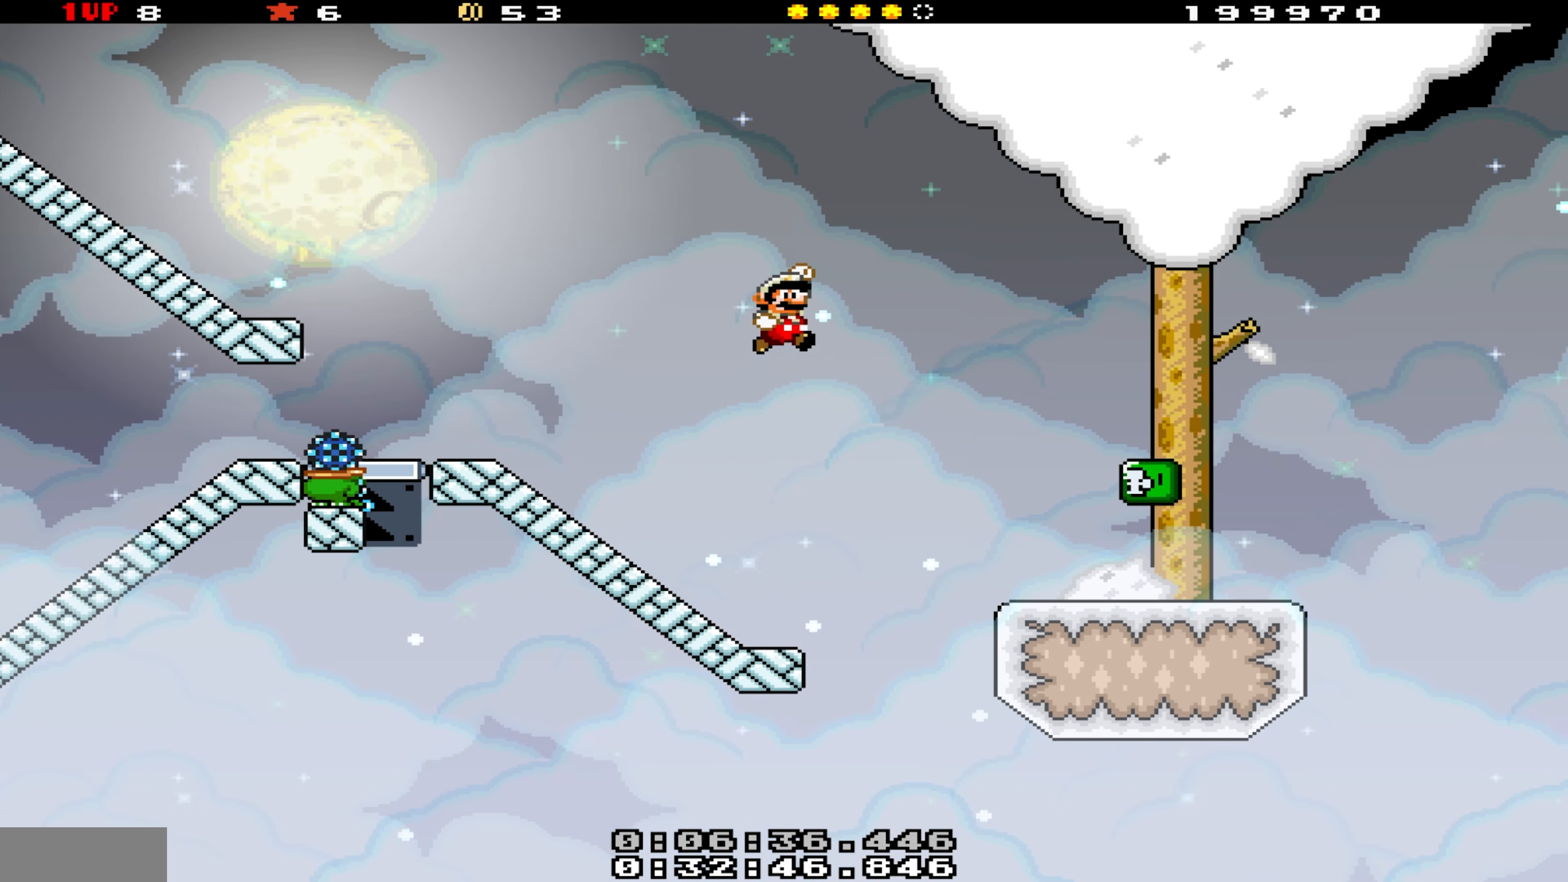
{"dt_ms": 500, "buttons": ["Y"], "events": [[350, "DPAD_RIGHT", "up"], [383, "DPAD_LEFT", "down"], [467, "DPAD_LEFT", "up"]]}
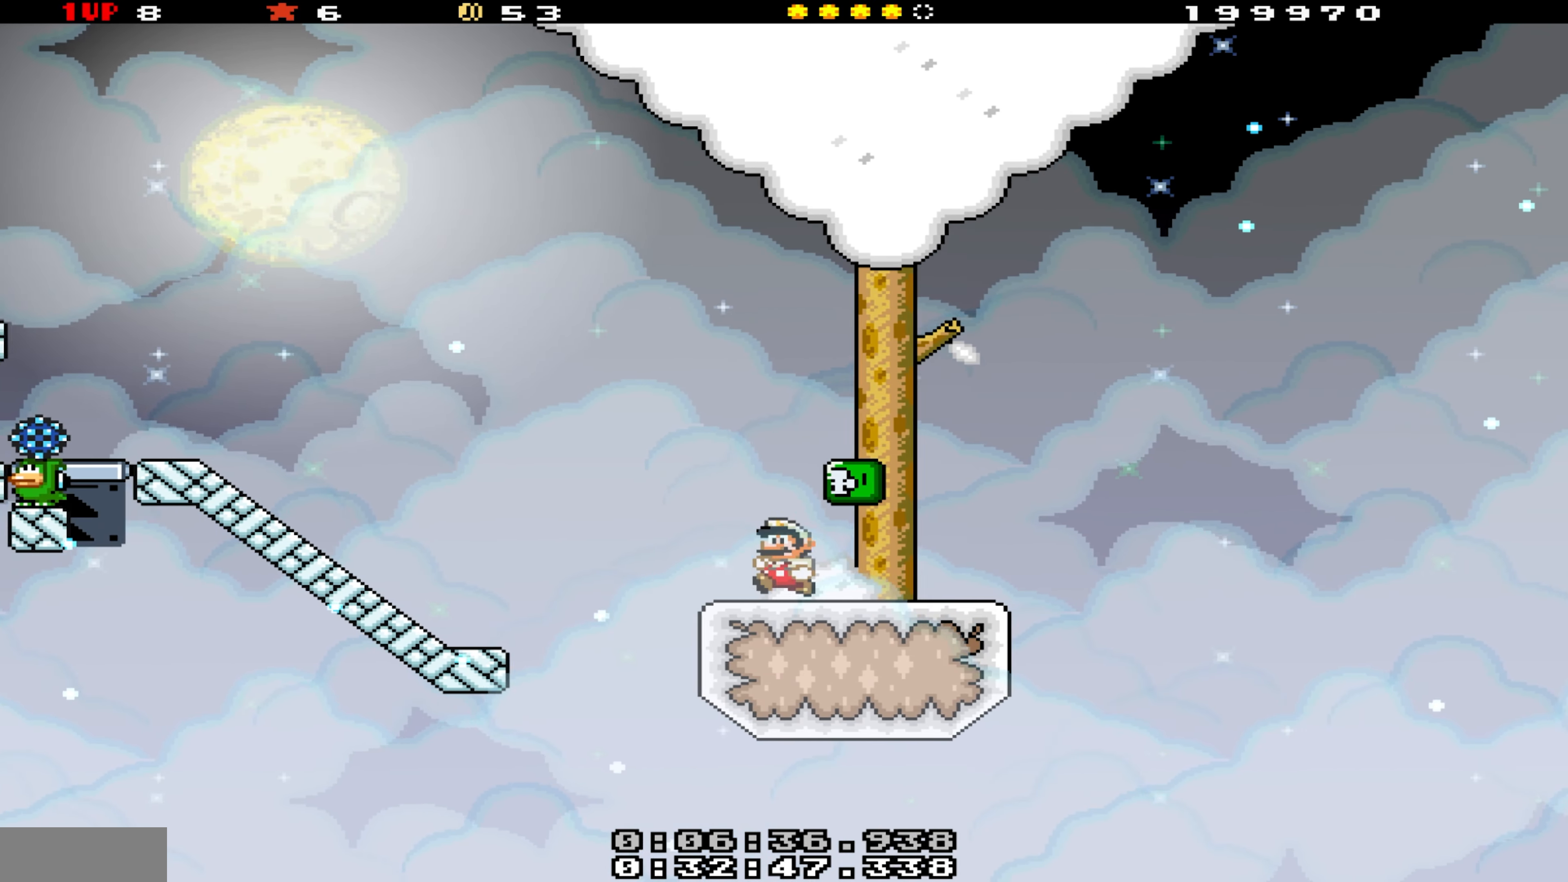
{"dt_ms": 500, "buttons": ["Y", "DPAD_LEFT"], "events": [[133, "B", "down"], [150, "DPAD_LEFT", "down"], [233, "B", "up"]]}
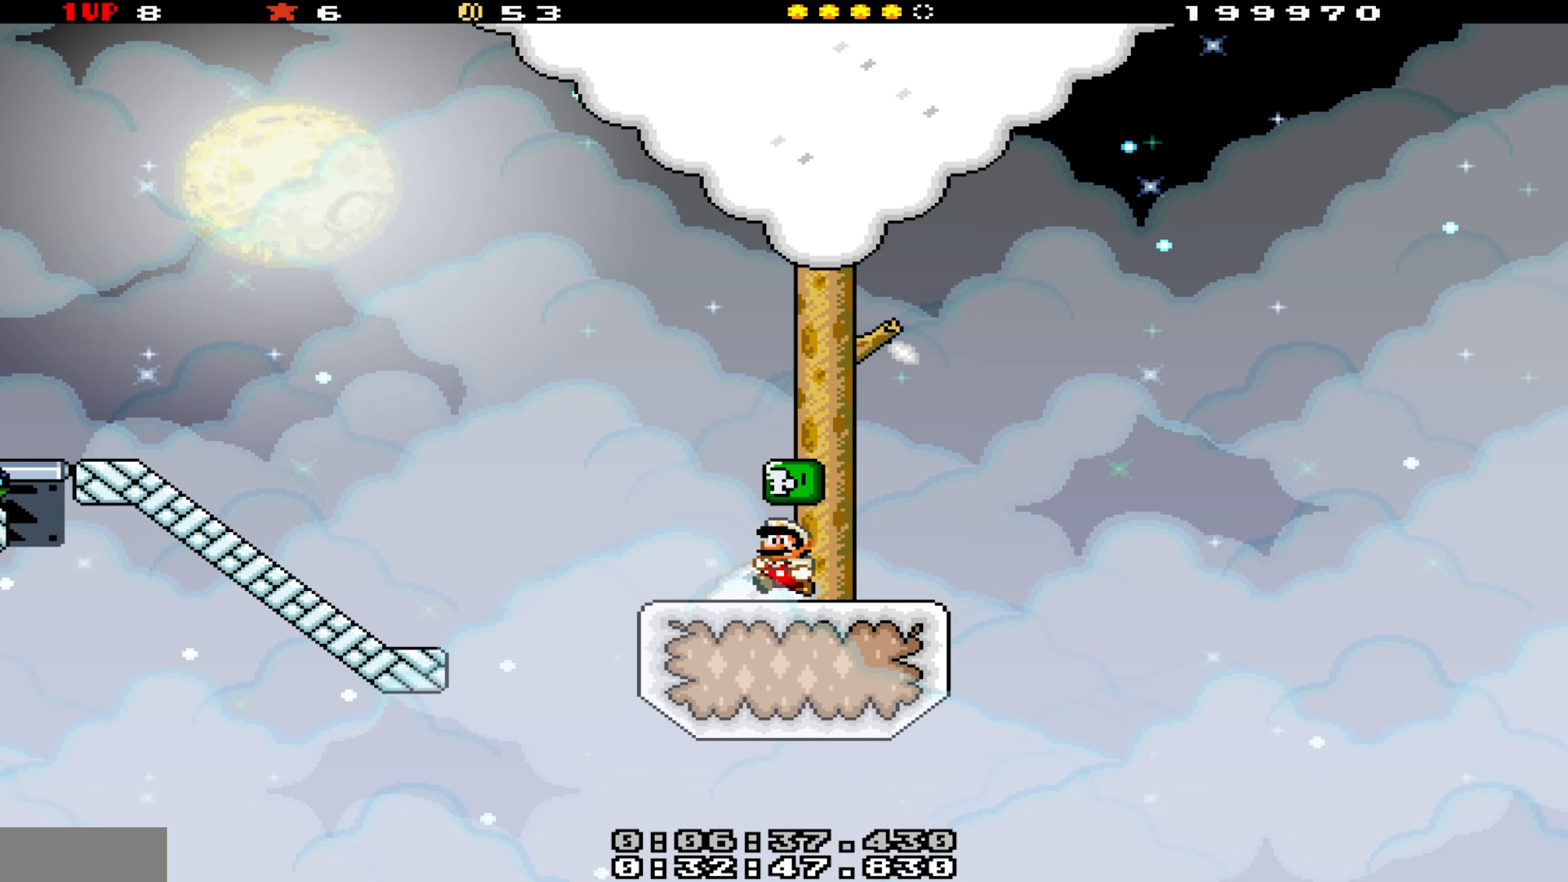
{"dt_ms": 500, "buttons": ["B", "Y", "DPAD_UP", "DPAD_LEFT"], "events": [[300, "B", "down"], [350, "DPAD_UP", "down"]]}
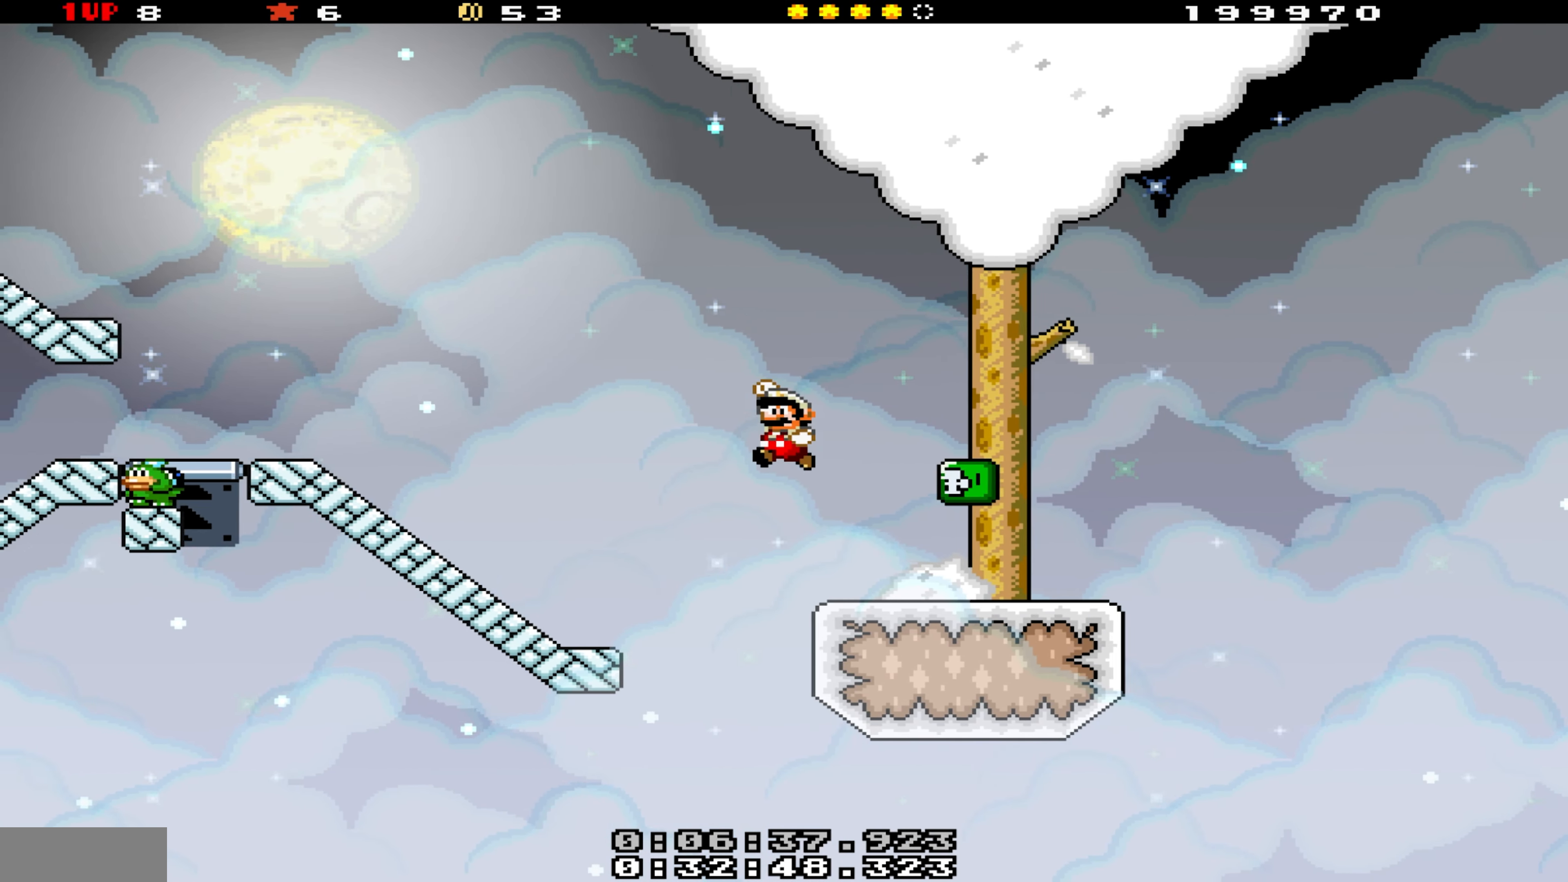
{"dt_ms": 500, "buttons": ["Y"], "events": [[67, "Y", "up"], [267, "Y", "down"], [317, "B", "up"], [367, "DPAD_LEFT", "up"], [367, "DPAD_UP", "up"]]}